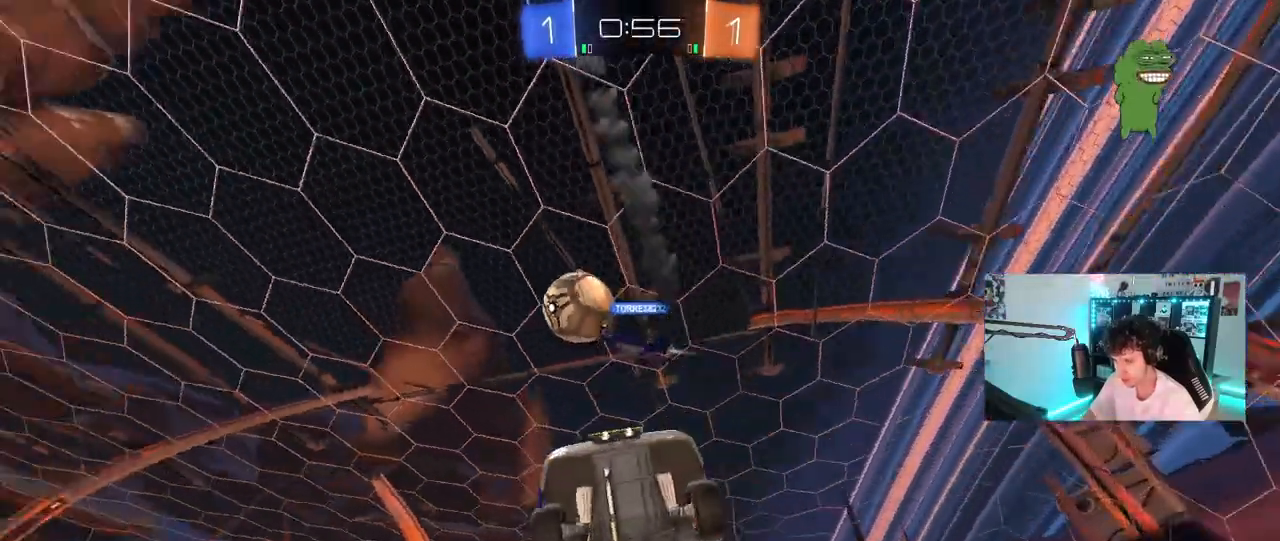
Gameplay with keyboard and mouse; each line is a JSON object with the keys and mouse buttons held at the frame after it. "events" lists presses ("down") and releases ("up") of "1", "2", "3", "4", "5", "a", "alt", "c", "caps_lock", "ctrl", "d", "e", "f", "g", "q", "r", "s", "shift", "space", "t", "tab", "v", "w", "x", "z", "mouse_left", "mouse_wheel" and "mouse_right" between this image and that frame as [ms after this image, input, new state], when the widget could be followed in between. "mouse_left", "mouse_wheel", "mouse_right" = the "left", "wheel", "right" buttons of the "mouse" list. No other keys are recorded. "wheel" means that the mouse wheel is clicked or scrolled. "mouse_move" is the direction in which the mouse moves at that frame (one of eight, or "still"), when it could be read.
{"keys": ["shift"], "mouse": [], "mouse_move": "still", "events": [[50, "a", "down"], [50, "s", "down"], [200, "a", "up"], [200, "s", "up"], [283, "d", "down"], [467, "d", "up"], [467, "shift", "down"]]}
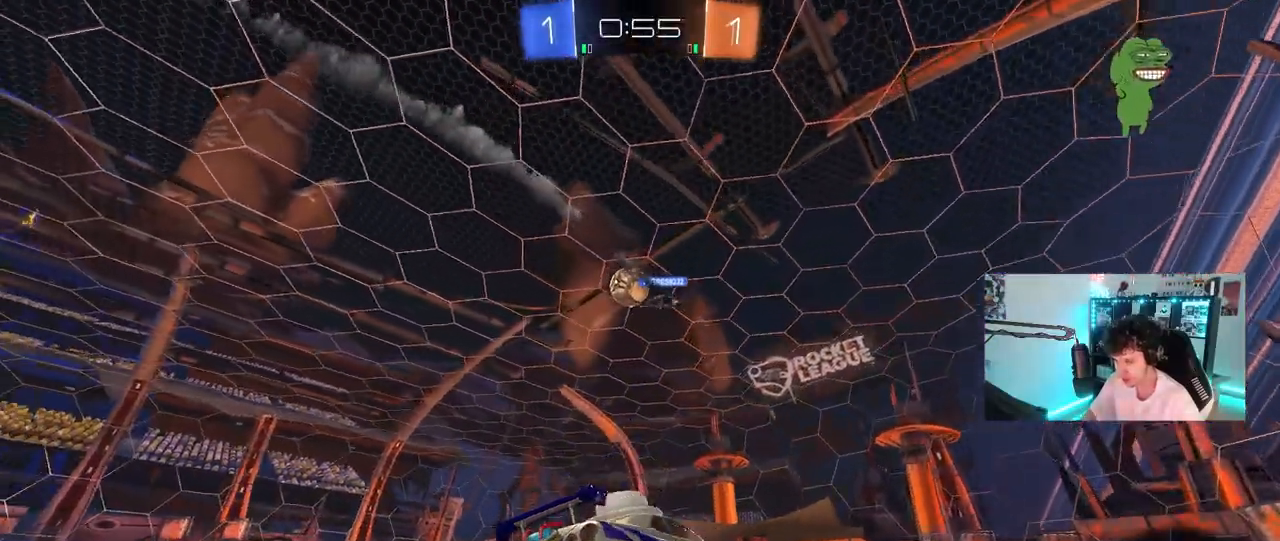
{"keys": ["a", "shift", "w"], "mouse": [], "mouse_move": "still", "events": [[17, "a", "down"], [17, "shift", "up"], [167, "a", "up"], [250, "w", "down"], [350, "a", "down"], [483, "shift", "down"]]}
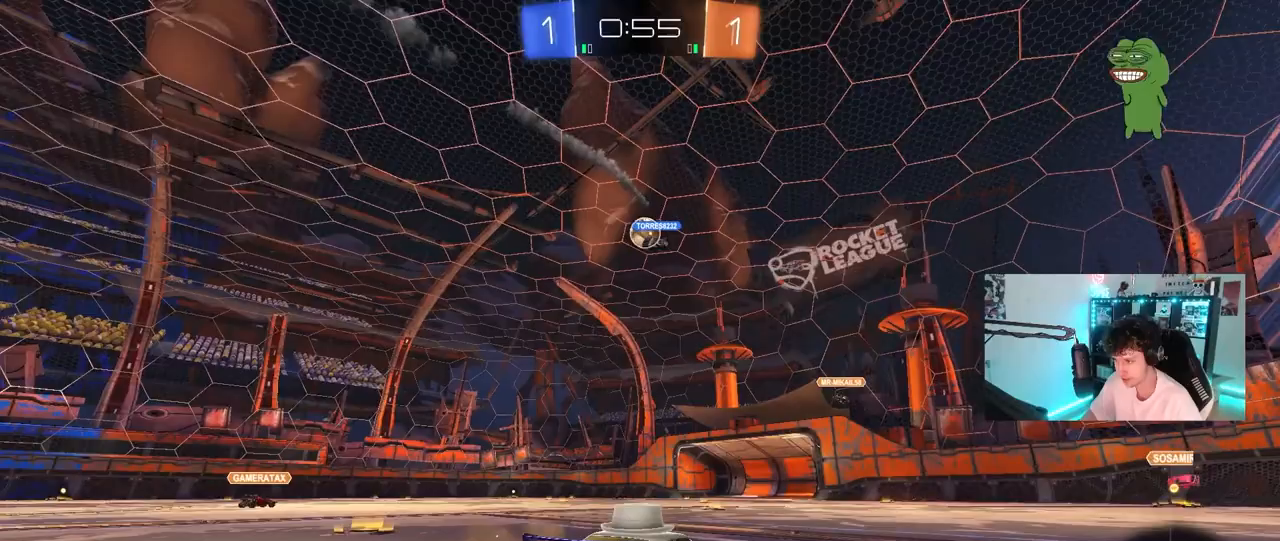
{"keys": ["a", "w"], "mouse": [], "mouse_move": "still", "events": [[33, "shift", "up"]]}
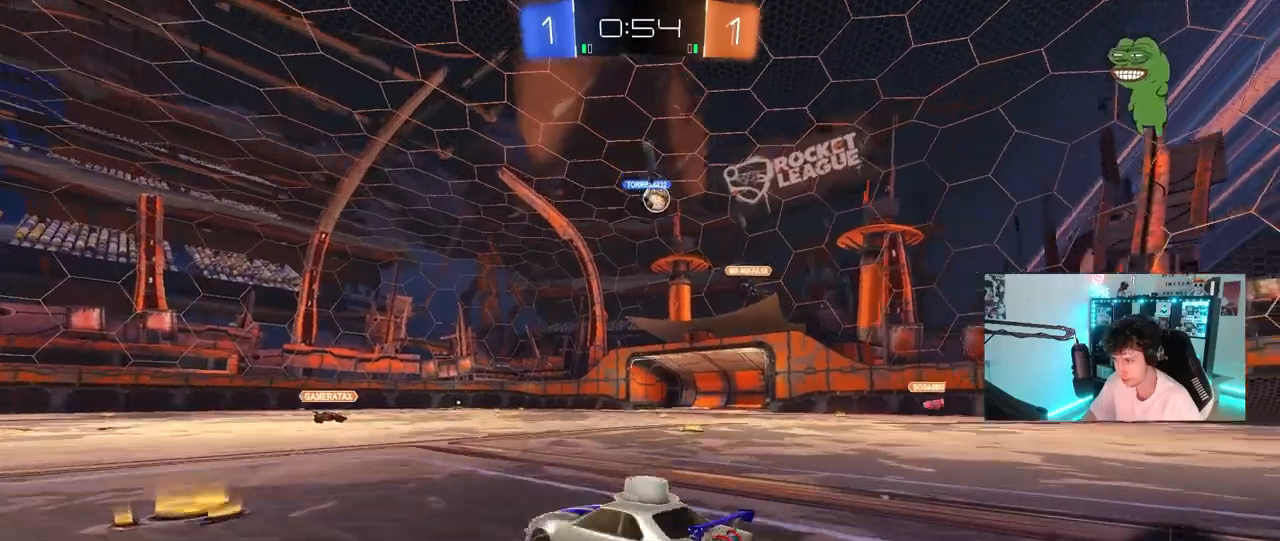
{"keys": ["d", "w"], "mouse": [], "mouse_move": "still", "events": [[150, "a", "up"], [183, "d", "down"], [333, "shift", "down"], [433, "shift", "up"]]}
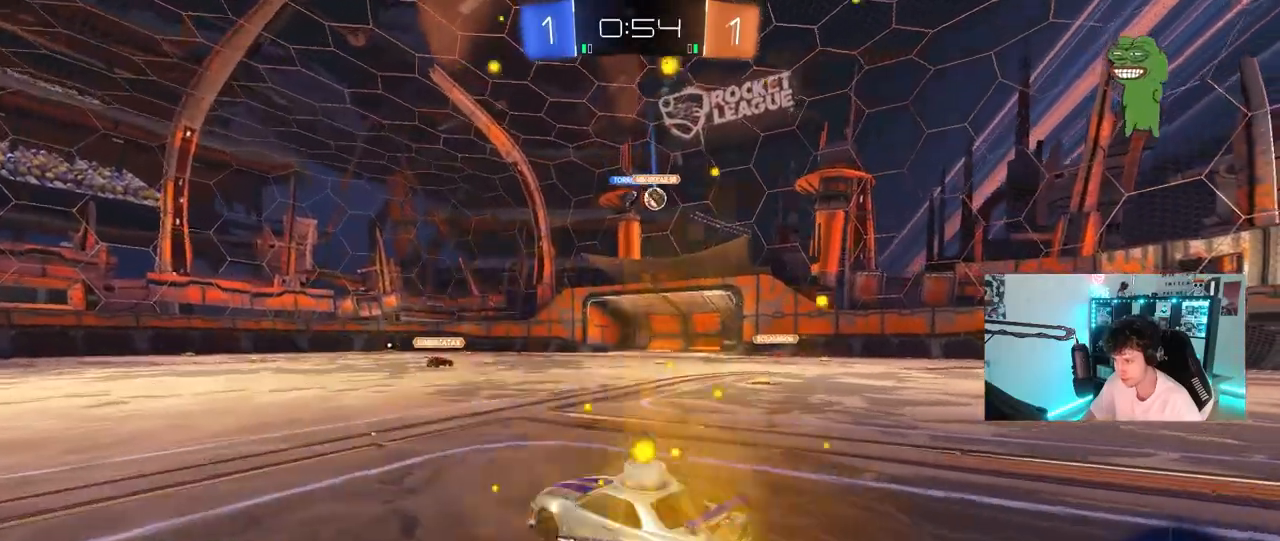
{"keys": ["d", "w"], "mouse": [], "mouse_move": "still", "events": []}
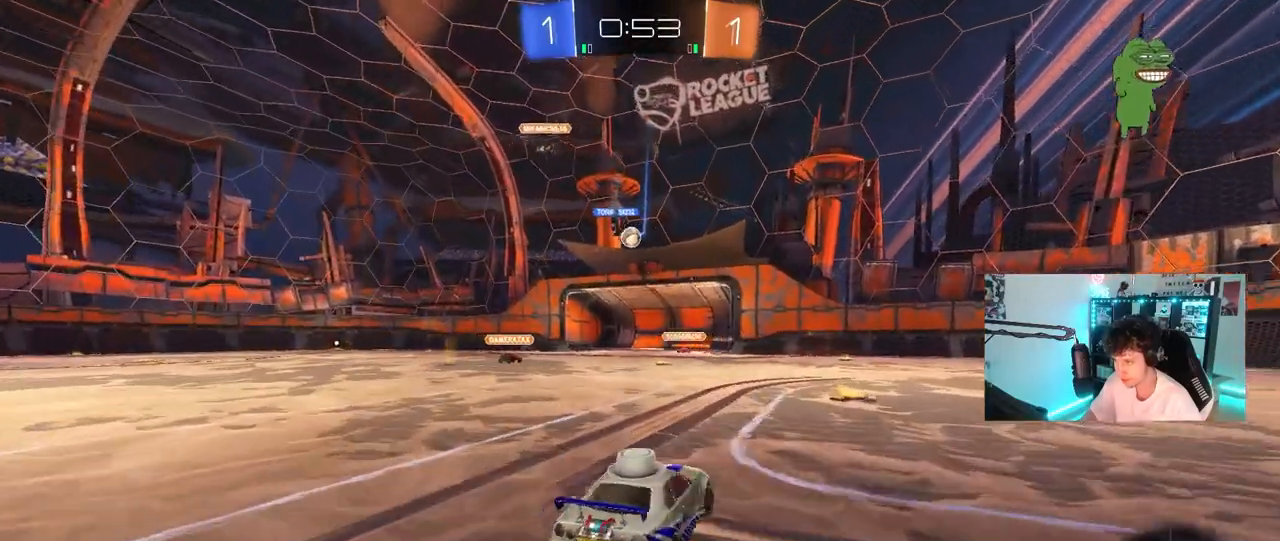
{"keys": ["a", "w"], "mouse": [], "mouse_move": "still", "events": [[183, "d", "up"], [217, "a", "down"]]}
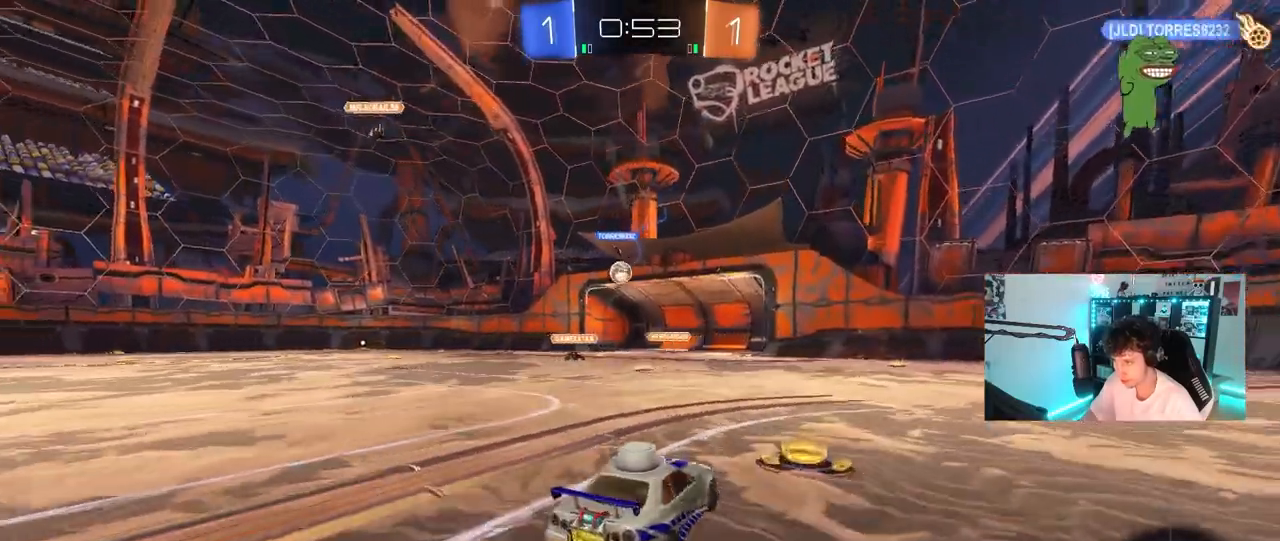
{"keys": ["a", "w"], "mouse": [], "mouse_move": "still", "events": [[100, "a", "up"], [333, "a", "down"], [383, "shift", "down"], [467, "shift", "up"]]}
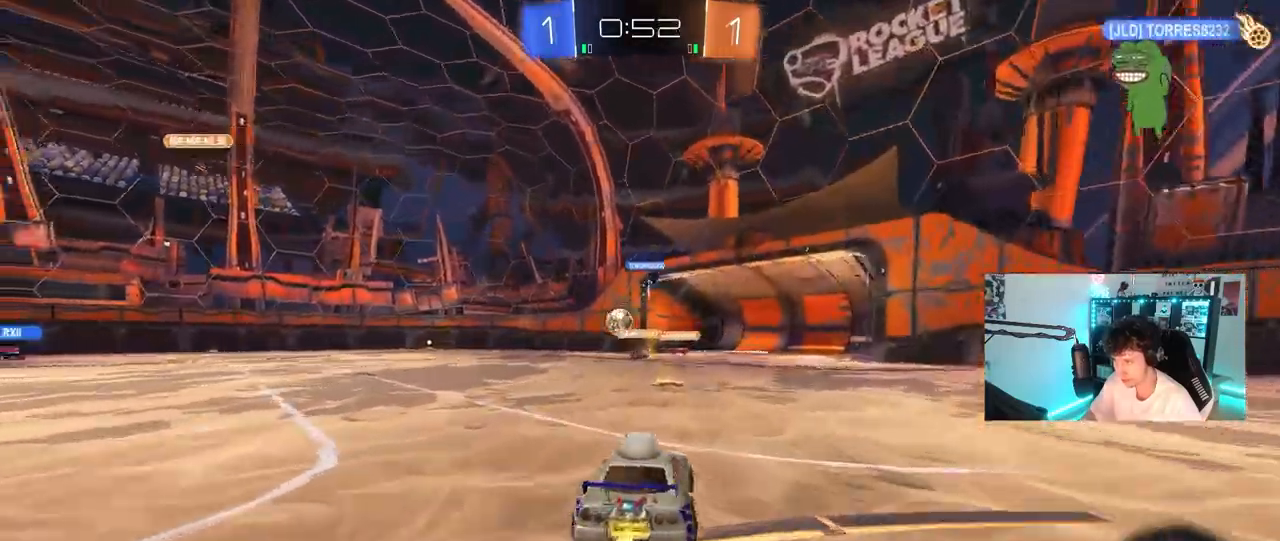
{"keys": ["a", "w"], "mouse": [], "mouse_move": "still", "events": []}
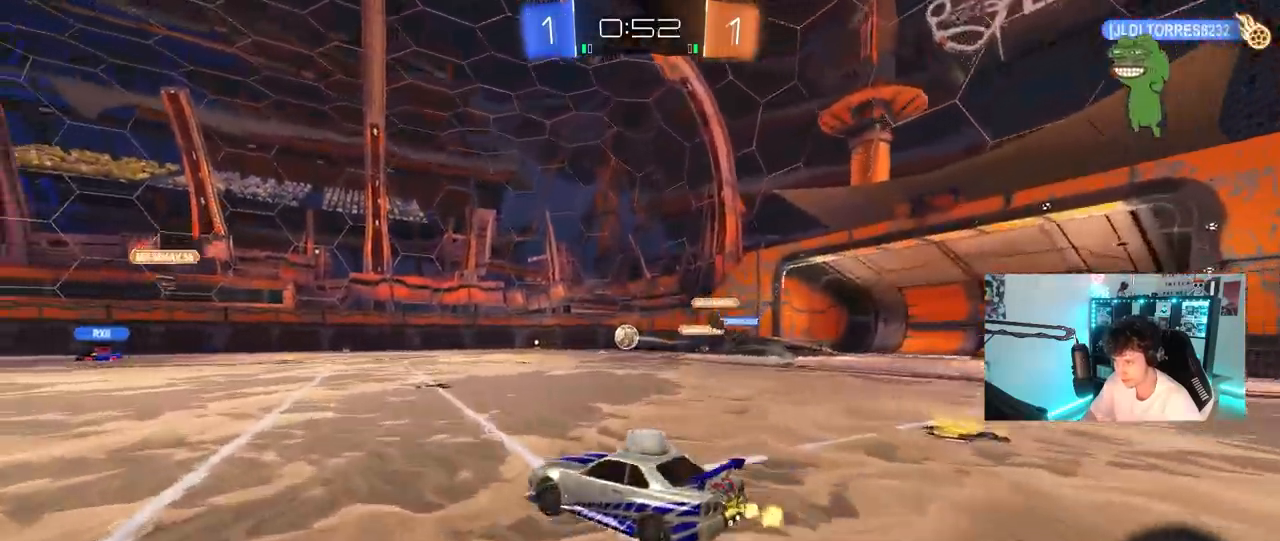
{"keys": ["w"], "mouse": [], "mouse_move": "still", "events": [[83, "a", "up"], [267, "a", "down"], [417, "a", "up"]]}
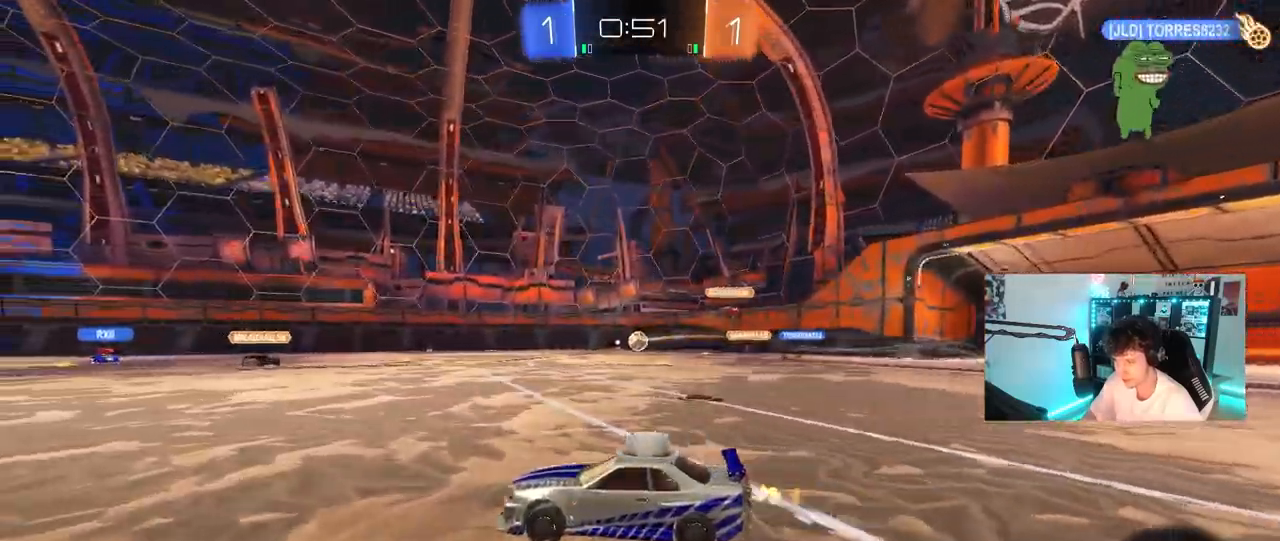
{"keys": ["w"], "mouse": [], "mouse_move": "still", "events": [[50, "a", "down"], [333, "a", "up"]]}
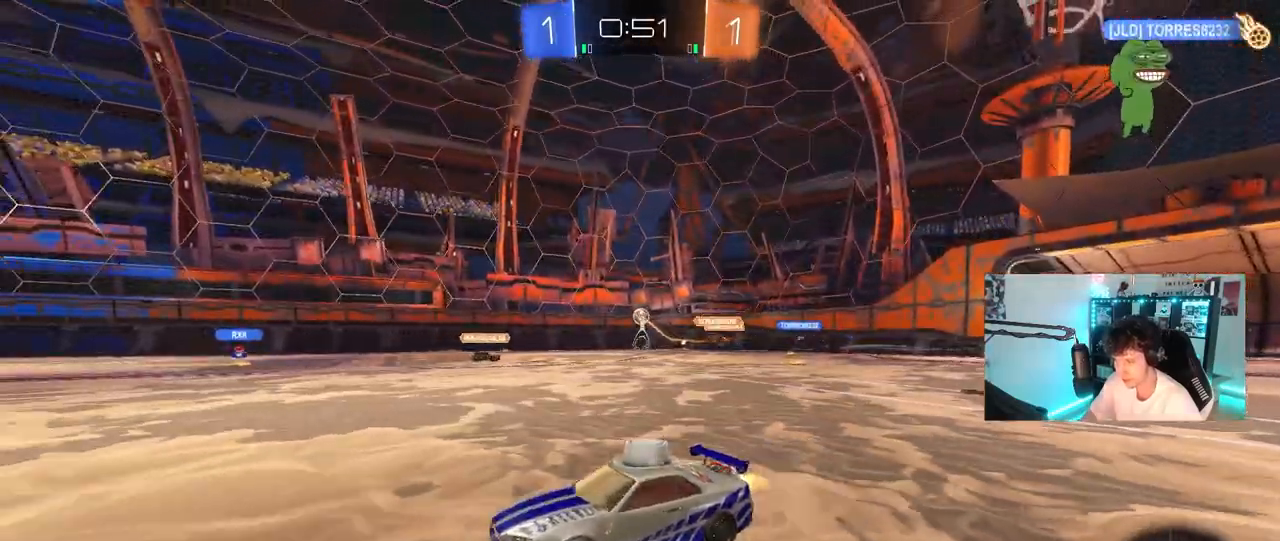
{"keys": ["a", "w"], "mouse": [], "mouse_move": "still", "events": [[483, "a", "down"]]}
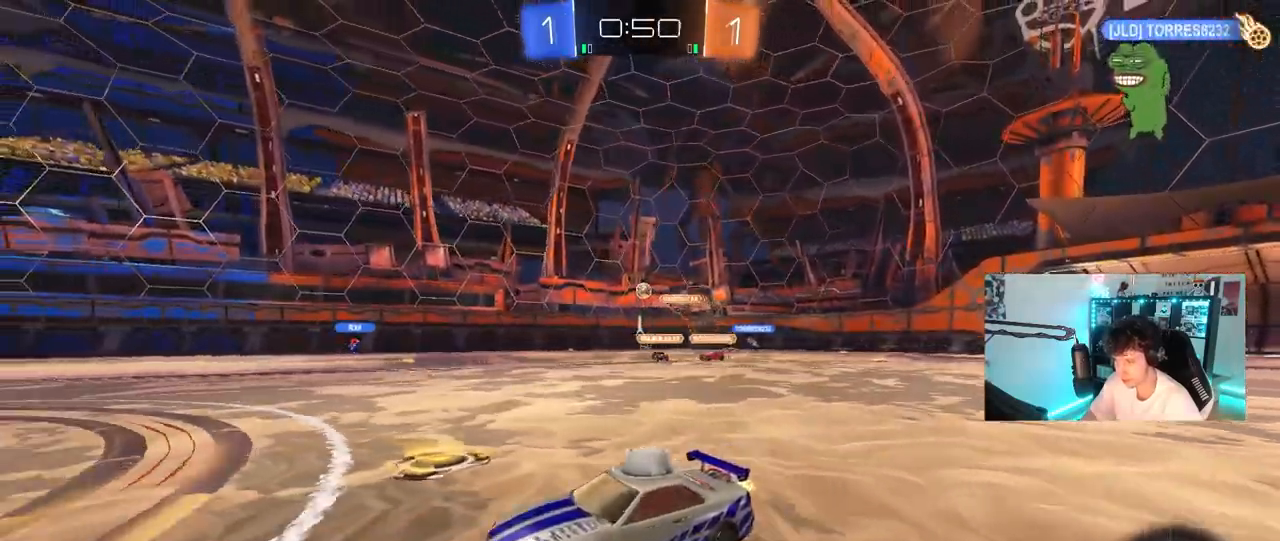
{"keys": ["w"], "mouse": [], "mouse_move": "still", "events": [[33, "a", "up"], [83, "d", "down"], [133, "shift", "down"], [217, "shift", "up"], [467, "d", "up"]]}
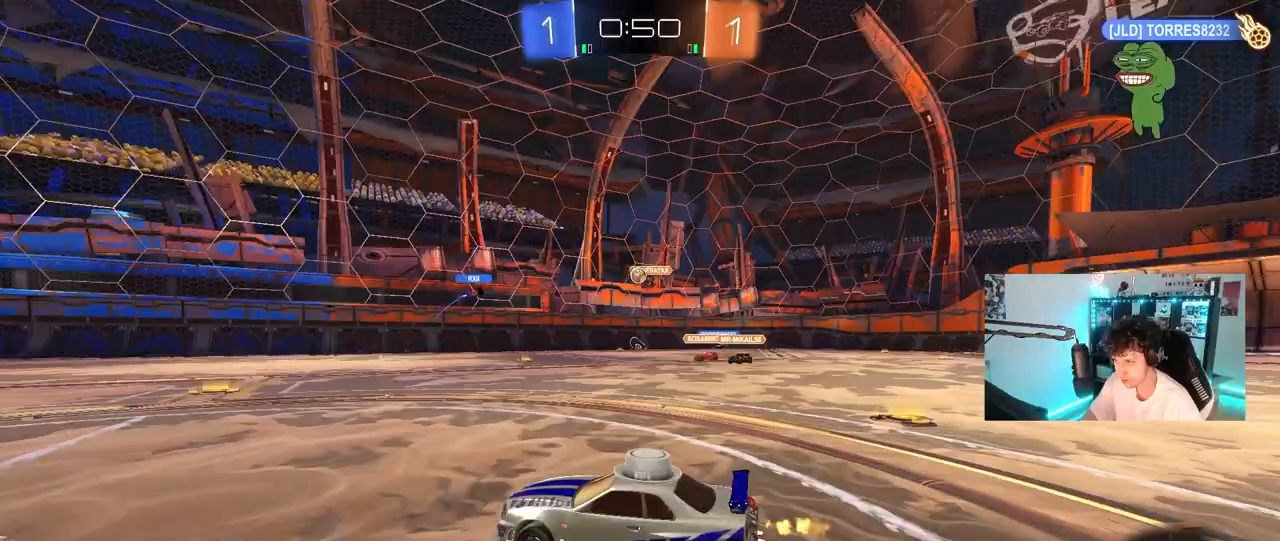
{"keys": ["w"], "mouse": ["left"], "mouse_move": "still", "events": [[233, "d", "down"], [283, "a", "down"], [283, "d", "up"], [283, "shift", "down"], [383, "mouse_left", "down"], [383, "shift", "up"], [467, "a", "up"]]}
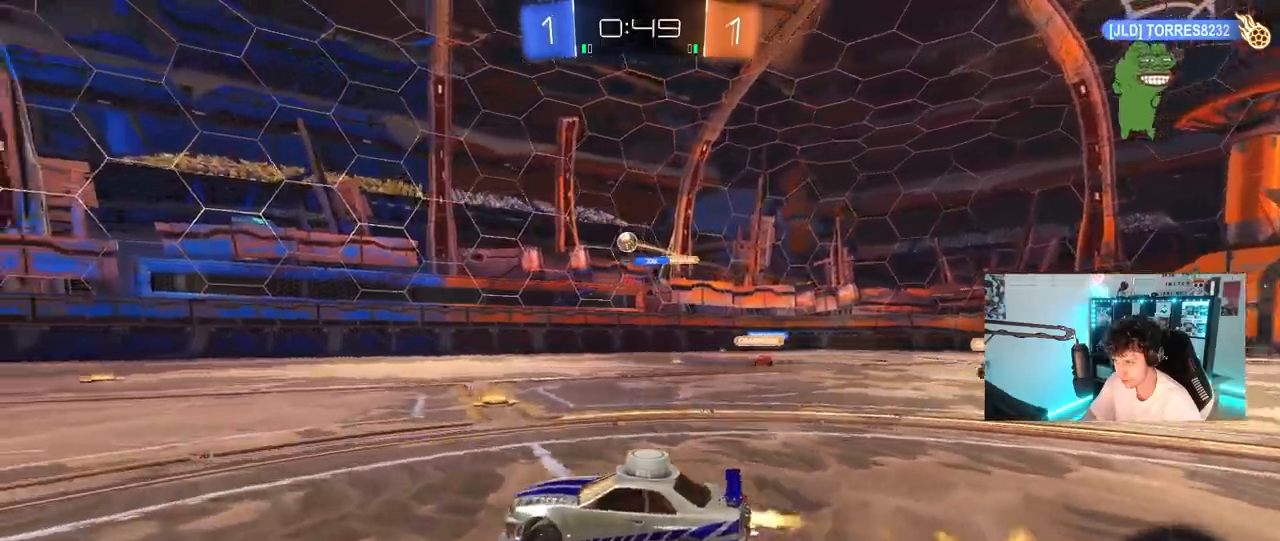
{"keys": ["a", "s", "shift"], "mouse": [], "mouse_move": "still", "events": [[17, "d", "down"], [17, "mouse_right", "down"], [67, "d", "up"], [117, "a", "down"], [117, "mouse_right", "up"], [117, "shift", "down"], [200, "mouse_right", "down"], [200, "s", "down"], [250, "w", "up"], [350, "mouse_right", "up"], [433, "mouse_left", "up"]]}
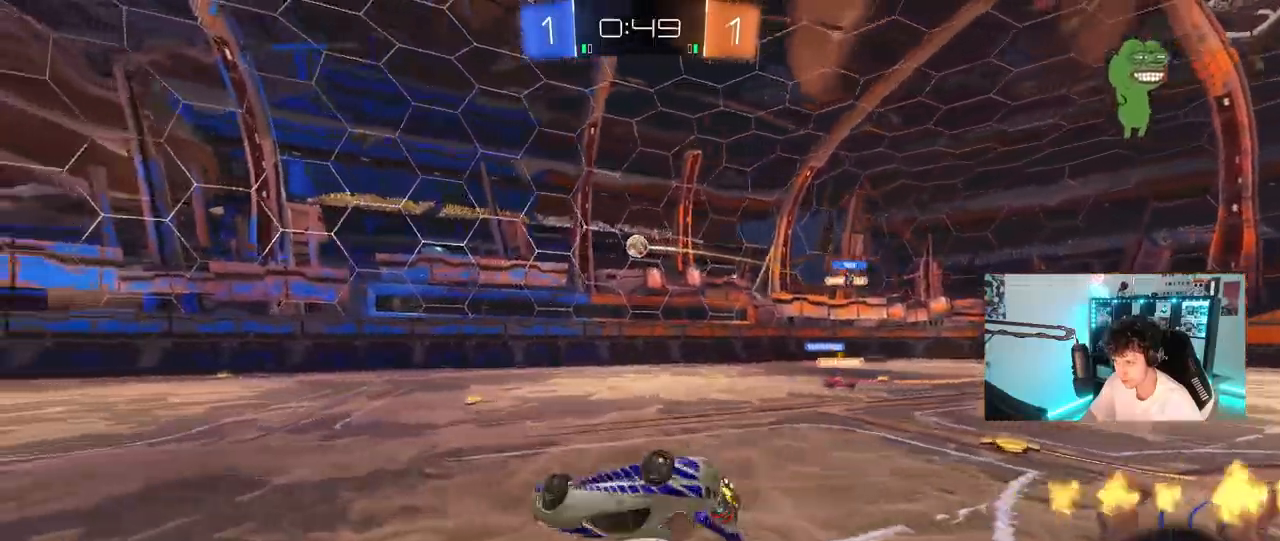
{"keys": [], "mouse": [], "mouse_move": "still", "events": [[83, "s", "up"], [133, "space", "down"], [183, "s", "down"], [267, "space", "up"], [367, "s", "up"], [417, "shift", "up"], [450, "a", "up"]]}
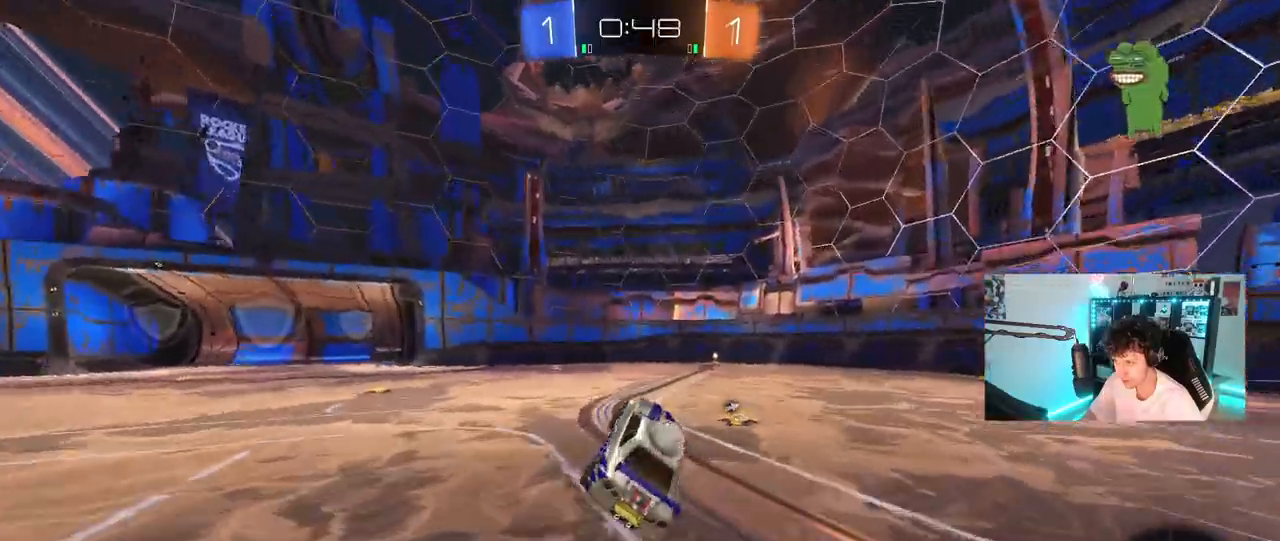
{"keys": ["w"], "mouse": [], "mouse_move": "still", "events": [[50, "space", "down"], [183, "w", "down"], [233, "a", "down"], [233, "space", "up"], [333, "a", "up"]]}
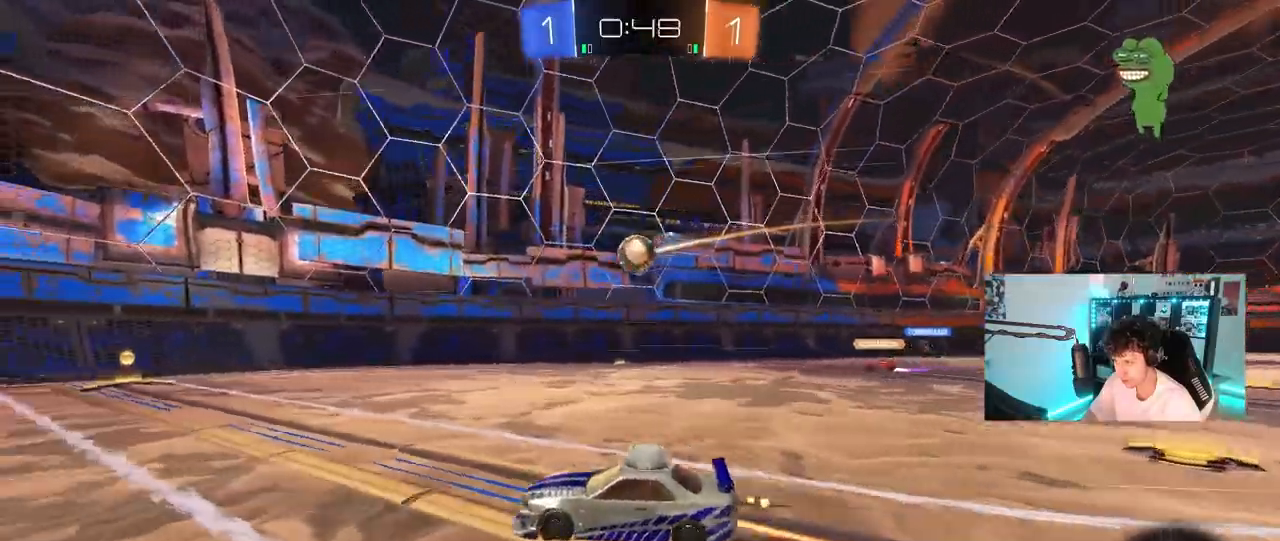
{"keys": ["a", "s"], "mouse": ["right"], "mouse_move": "down", "events": [[17, "w", "up"], [67, "d", "down"], [117, "d", "up"], [300, "s", "down"], [350, "mouse_right", "down"], [400, "d", "down"], [483, "a", "down"], [483, "d", "up"]]}
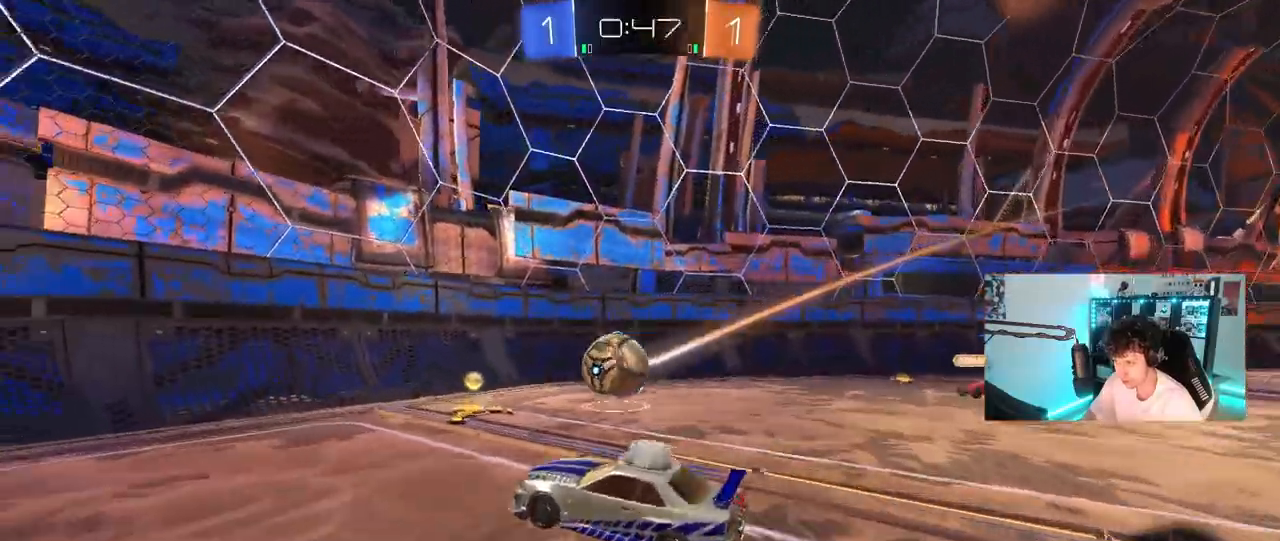
{"keys": ["d", "w"], "mouse": [], "mouse_move": "right", "events": [[33, "d", "down"], [33, "shift", "down"], [83, "d", "up"], [133, "mouse_left", "down"], [133, "s", "up"], [233, "mouse_right", "up"], [233, "shift", "up"], [267, "a", "up"], [317, "d", "down"], [367, "w", "down"], [417, "mouse_left", "up"], [417, "shift", "down"], [500, "shift", "up"]]}
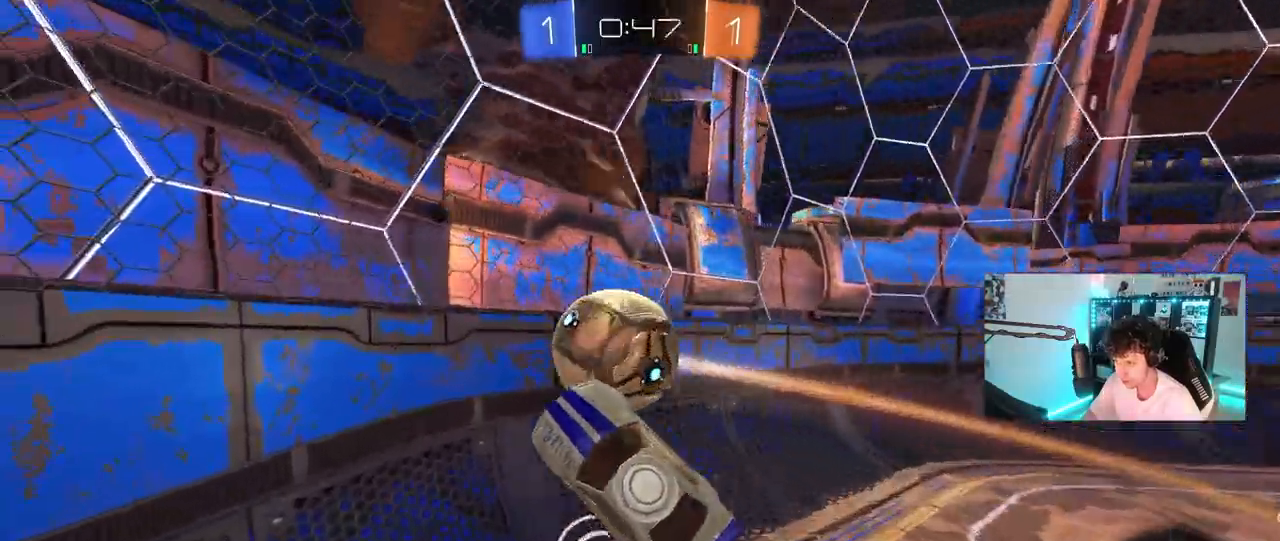
{"keys": ["d", "w"], "mouse": [], "mouse_move": "still", "events": [[100, "mouse_right", "down"], [200, "shift", "down"], [283, "mouse_right", "up"], [283, "shift", "up"]]}
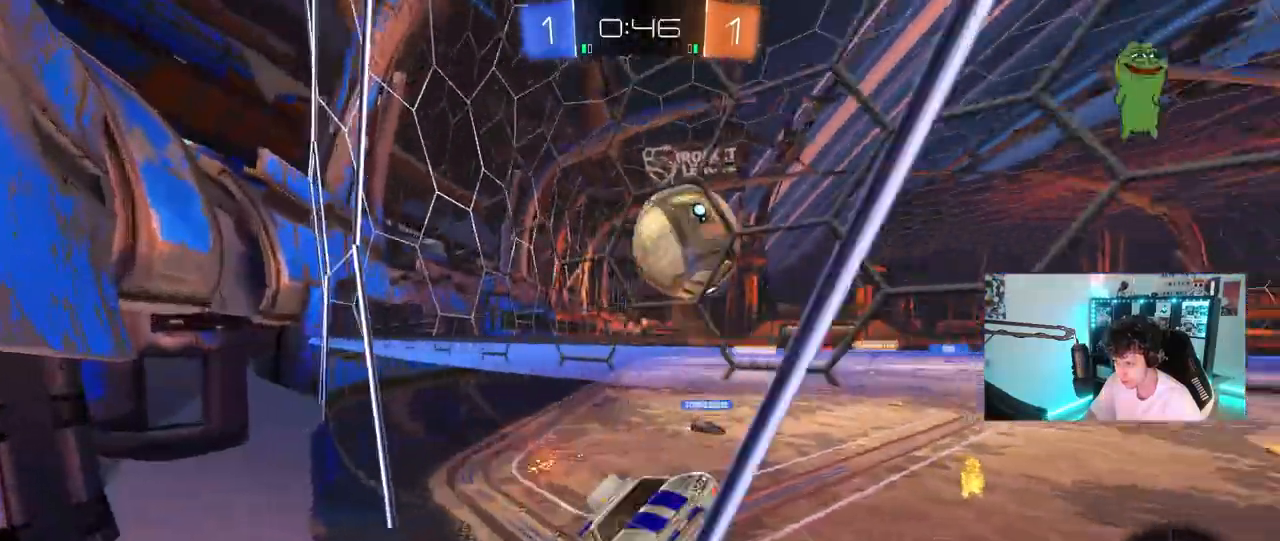
{"keys": ["a", "shift", "w"], "mouse": [], "mouse_move": "up-left", "events": [[200, "d", "up"], [250, "a", "down"], [300, "shift", "down"]]}
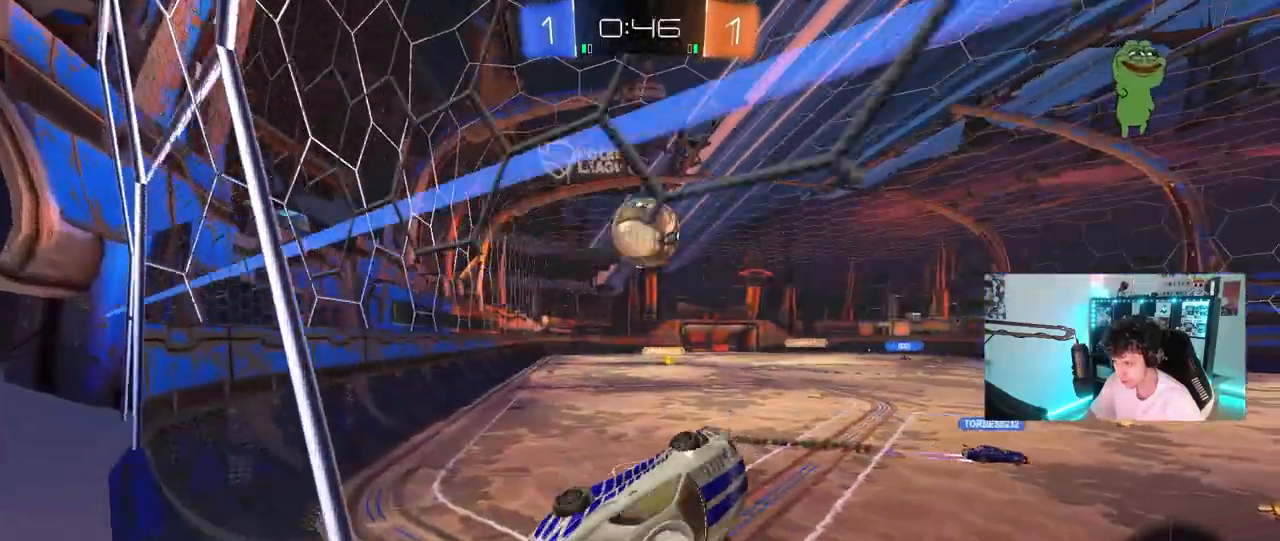
{"keys": ["d", "w"], "mouse": [], "mouse_move": "still", "events": [[83, "shift", "up"], [83, "w", "up"], [367, "a", "up"], [417, "w", "down"], [450, "d", "down"]]}
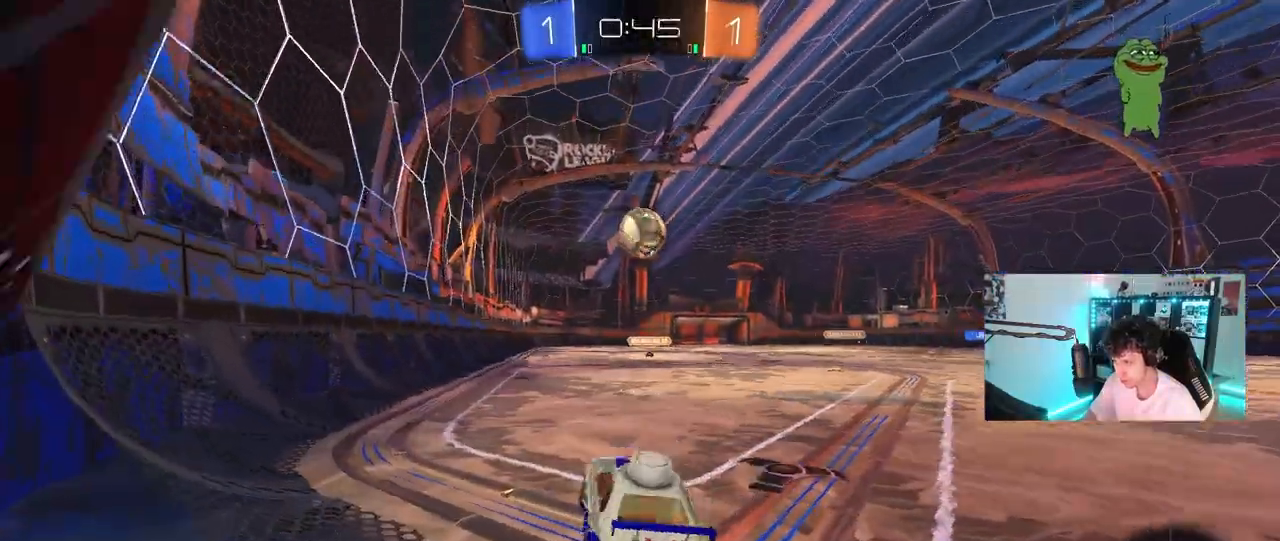
{"keys": ["a", "w"], "mouse": [], "mouse_move": "still", "events": [[383, "d", "up"], [433, "a", "down"]]}
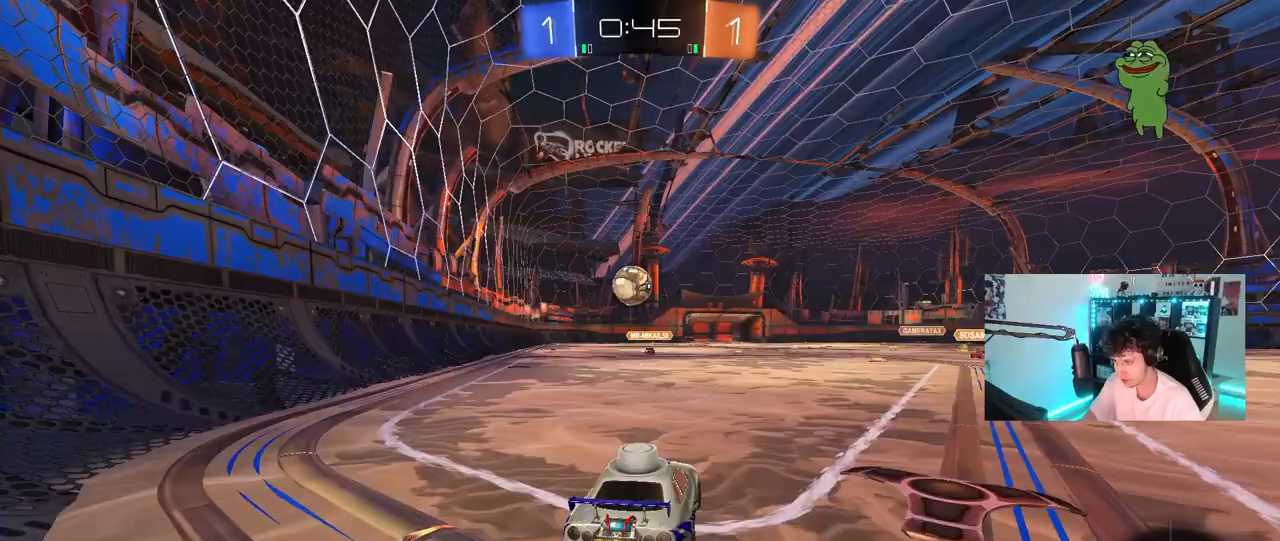
{"keys": ["w"], "mouse": [], "mouse_move": "still", "events": [[483, "a", "up"]]}
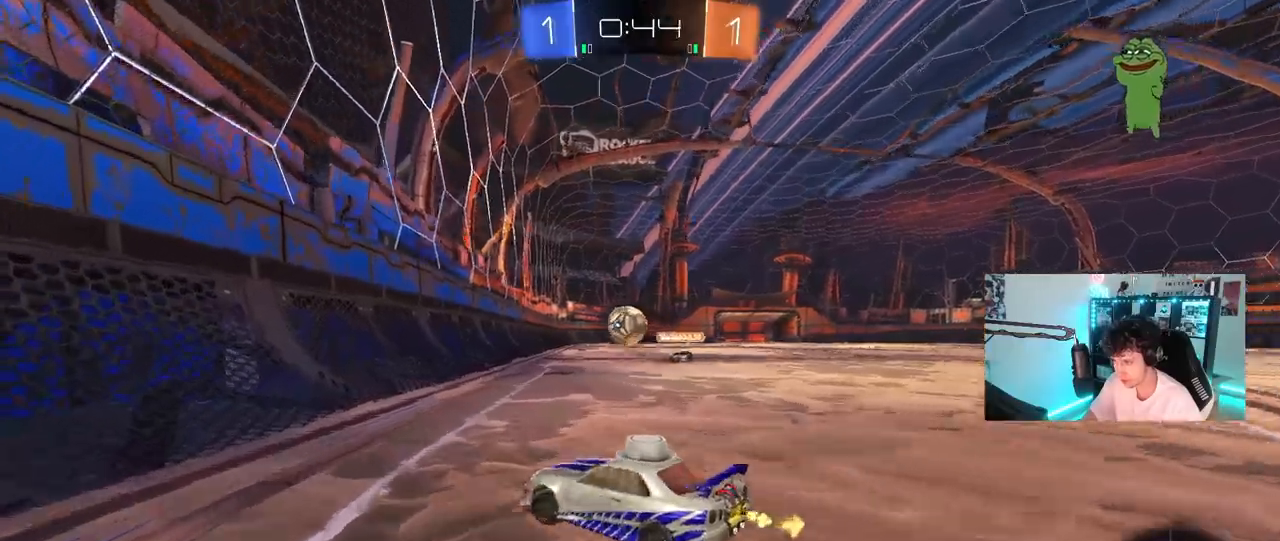
{"keys": ["a", "s"], "mouse": ["left", "right"], "mouse_move": "down-left", "events": [[33, "d", "down"], [83, "d", "up"], [133, "d", "down"], [217, "shift", "down"], [267, "shift", "up"], [317, "w", "up"], [417, "mouse_left", "down"], [450, "a", "down"], [450, "d", "up"], [450, "mouse_right", "down"], [450, "s", "down"]]}
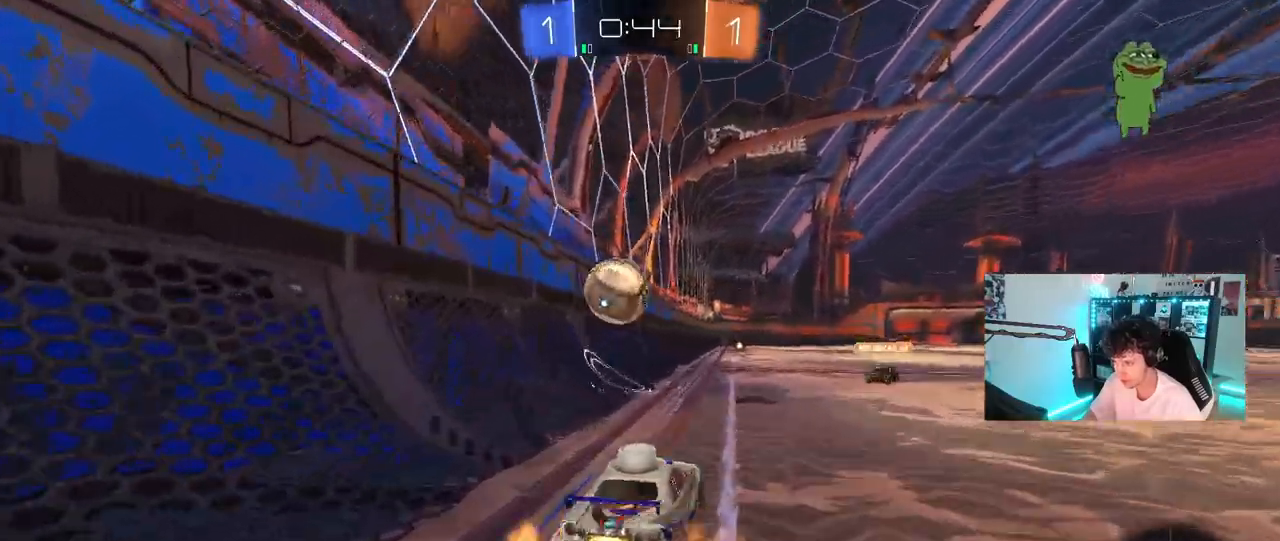
{"keys": ["d", "shift", "x", "z"], "mouse": ["left", "right"], "mouse_move": "right", "events": [[183, "mouse_right", "up"], [200, "s", "up"], [233, "a", "up"], [233, "d", "down"], [283, "shift", "down"], [283, "w", "down"], [333, "mouse_right", "down"], [333, "s", "down"], [383, "w", "up"], [467, "s", "up"], [467, "x", "down"], [467, "z", "down"]]}
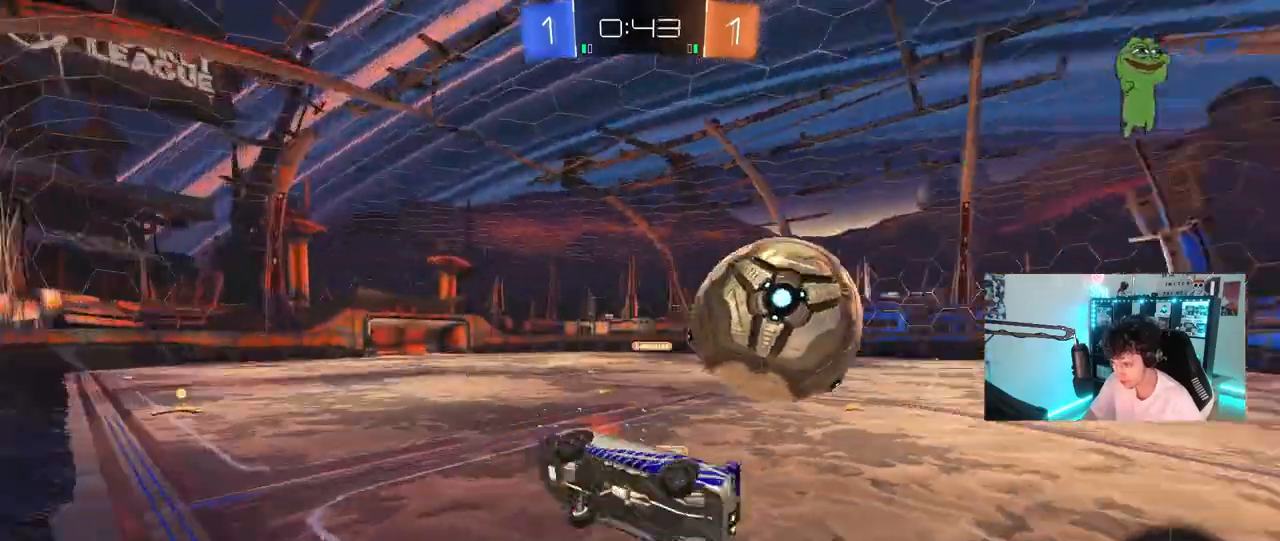
{"keys": ["d", "shift"], "mouse": [], "mouse_move": "still", "events": [[17, "mouse_right", "up"], [67, "mouse_left", "up"], [67, "z", "up"], [117, "x", "up"]]}
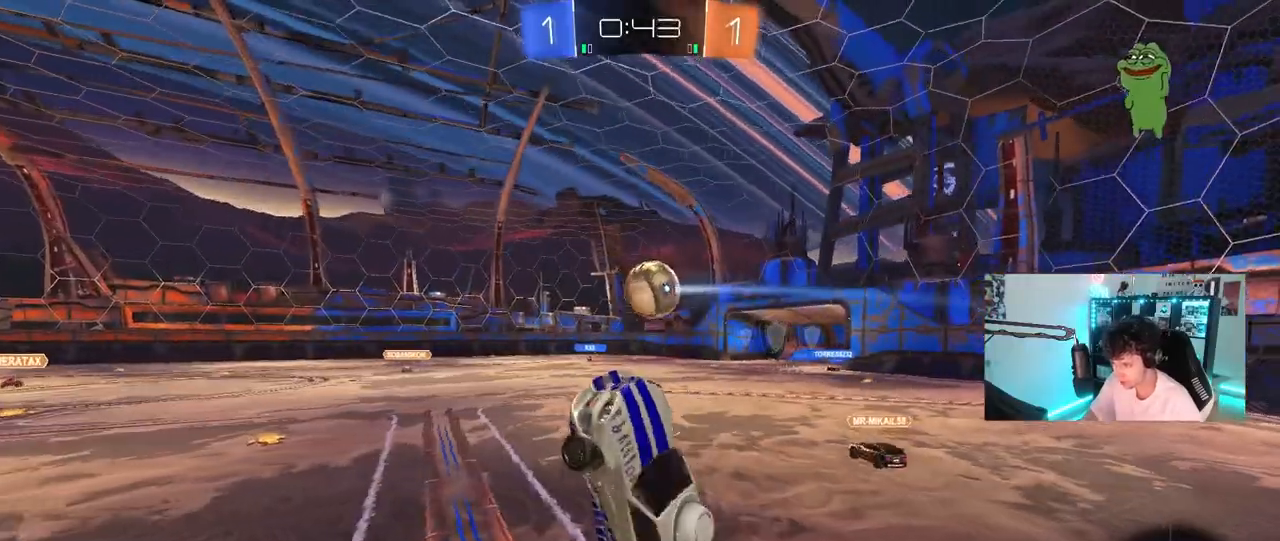
{"keys": [], "mouse": [], "mouse_move": "still", "events": [[83, "a", "down"], [83, "d", "up"], [83, "shift", "up"], [133, "w", "down"], [317, "a", "up"], [367, "d", "down"], [417, "a", "down"], [417, "d", "up"], [450, "a", "up"], [450, "w", "up"]]}
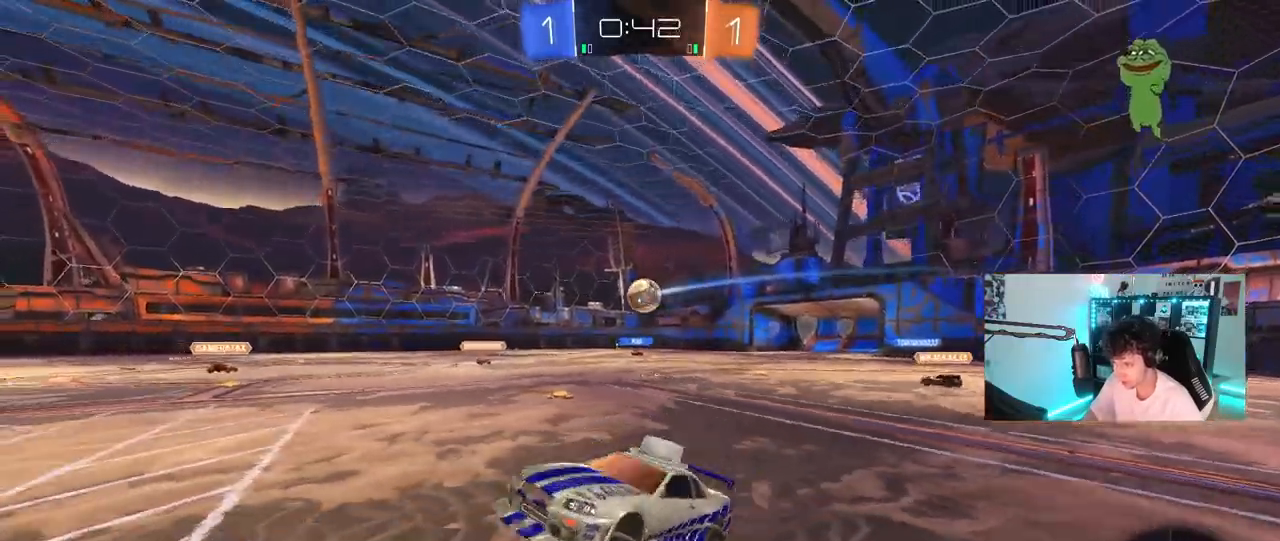
{"keys": ["w"], "mouse": [], "mouse_move": "still", "events": [[33, "w", "down"], [233, "d", "down"], [333, "d", "up"], [417, "a", "down"], [467, "a", "up"]]}
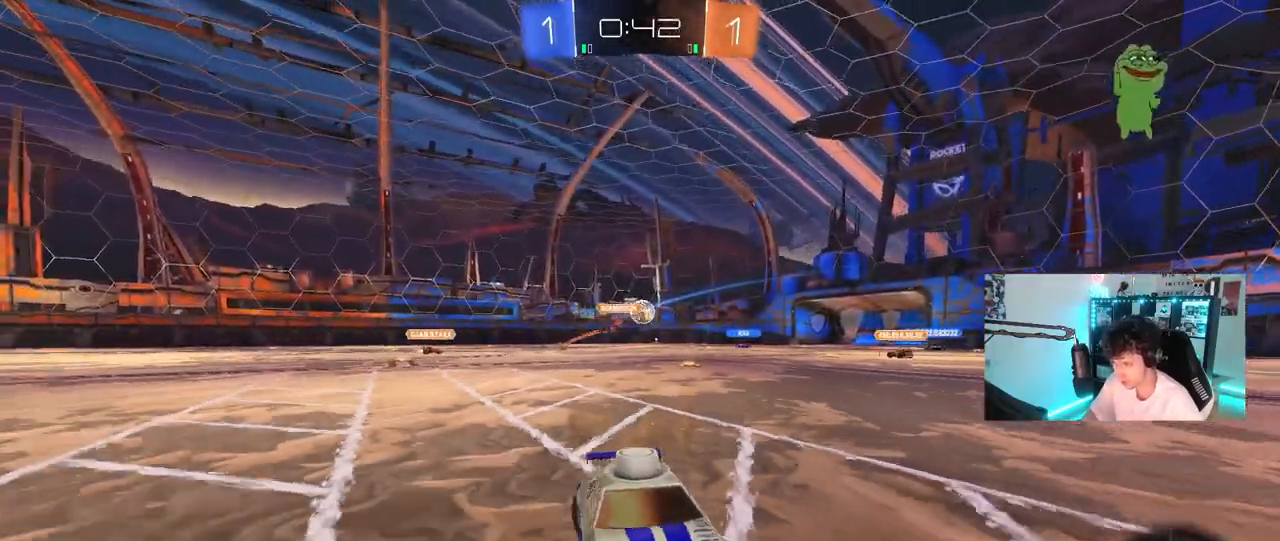
{"keys": ["a", "w"], "mouse": [], "mouse_move": "still", "events": [[17, "d", "down"], [67, "d", "up"], [117, "a", "down"], [117, "shift", "down"], [250, "shift", "up"]]}
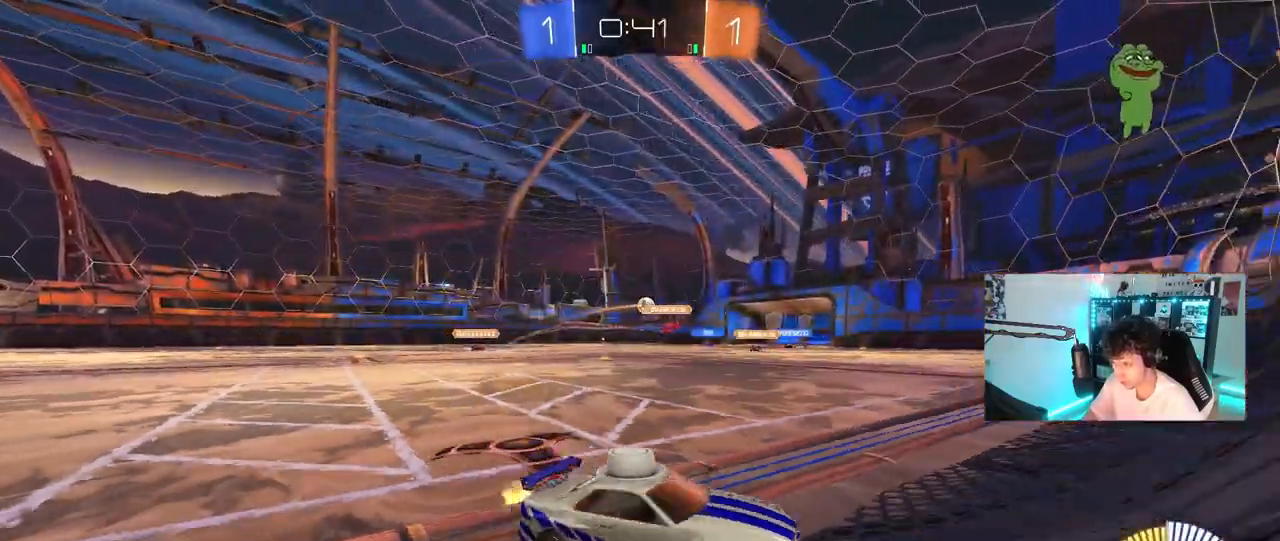
{"keys": [], "mouse": ["left", "right"], "mouse_move": "still", "events": [[450, "mouse_left", "down"], [450, "mouse_right", "down"], [500, "a", "up"], [500, "w", "up"]]}
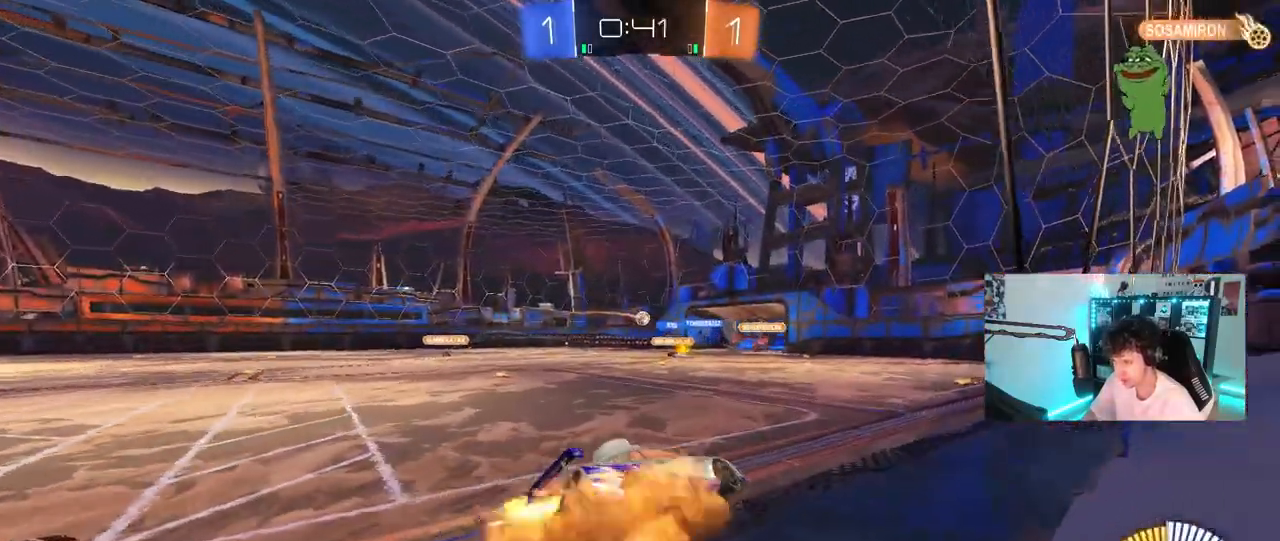
{"keys": [], "mouse": [], "mouse_move": "still", "events": [[100, "d", "down"], [100, "s", "down"], [183, "mouse_left", "up"], [183, "mouse_right", "up"], [183, "shift", "down"], [283, "d", "up"], [283, "shift", "up"], [383, "s", "up"]]}